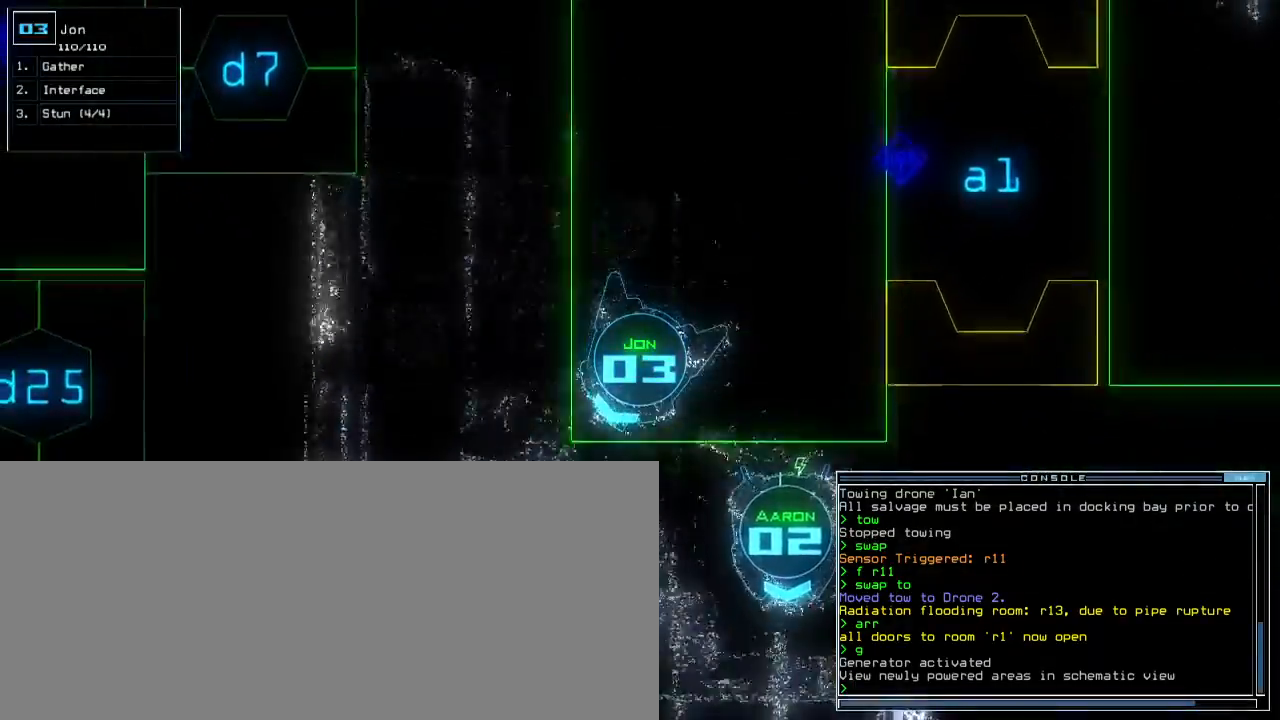
Gameplay with keyboard; each line is a JSON object with the keys held at the frame after it. "events" lists presses ("down") and releases ("up") of ".", "0", "1", "2", "3", "4", "5", "6", "7", "8", "9", "a", "b", "backspace", "c", "caps_lock", "comma", "ctrl_l", "ctrl_r", "d", "down", "e", "equals", "escape", "f", "f8", "g", "h", "i", "j", "k", "l", "left", "m", "minus", "n", "o", "p", "q", "quote", "r", "return", "right", "s", "semicolon", "shift_l", "shift_r", "space", "t", "tab", "tilde", "u", "up", "v", "w", "x", "y" and "z" between this image and that frame as [ms after this image, input, new state], when the widget could be followed in between. No other keys are recorded. Mouse input is not recorded. Not read: other_keys.
{"keys": ["up"], "events": [[250, "left", "down"], [317, "left", "up"]]}
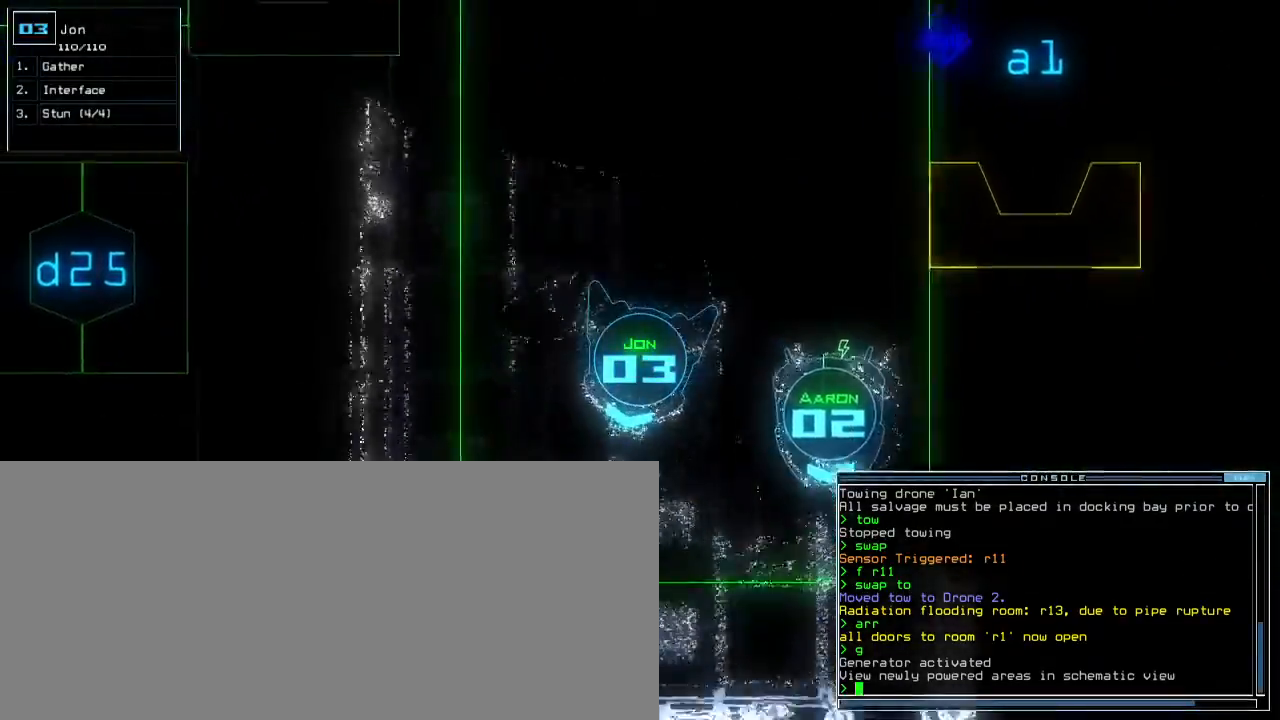
{"keys": ["right", "up"], "events": [[100, "u", "down"], [133, "u", "up"], [167, "left", "down"], [233, "left", "up"], [400, "right", "down"]]}
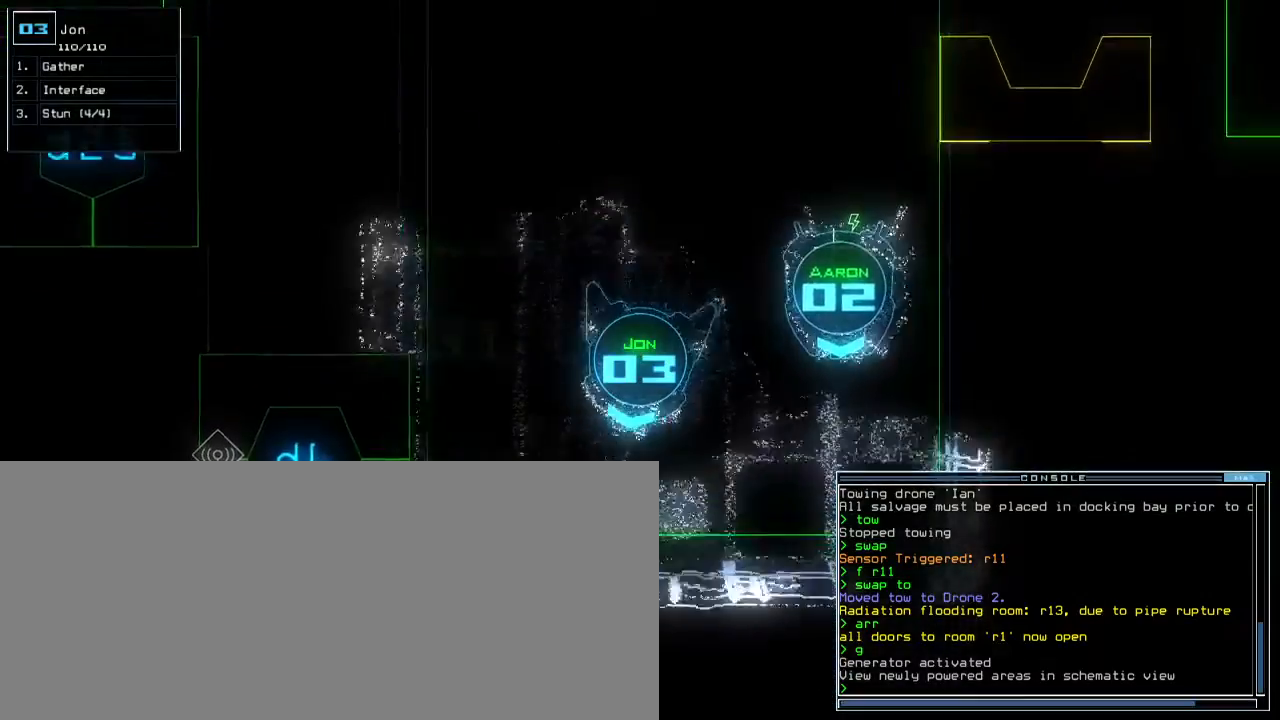
{"keys": ["left", "up"], "events": [[367, "left", "down"], [383, "right", "up"]]}
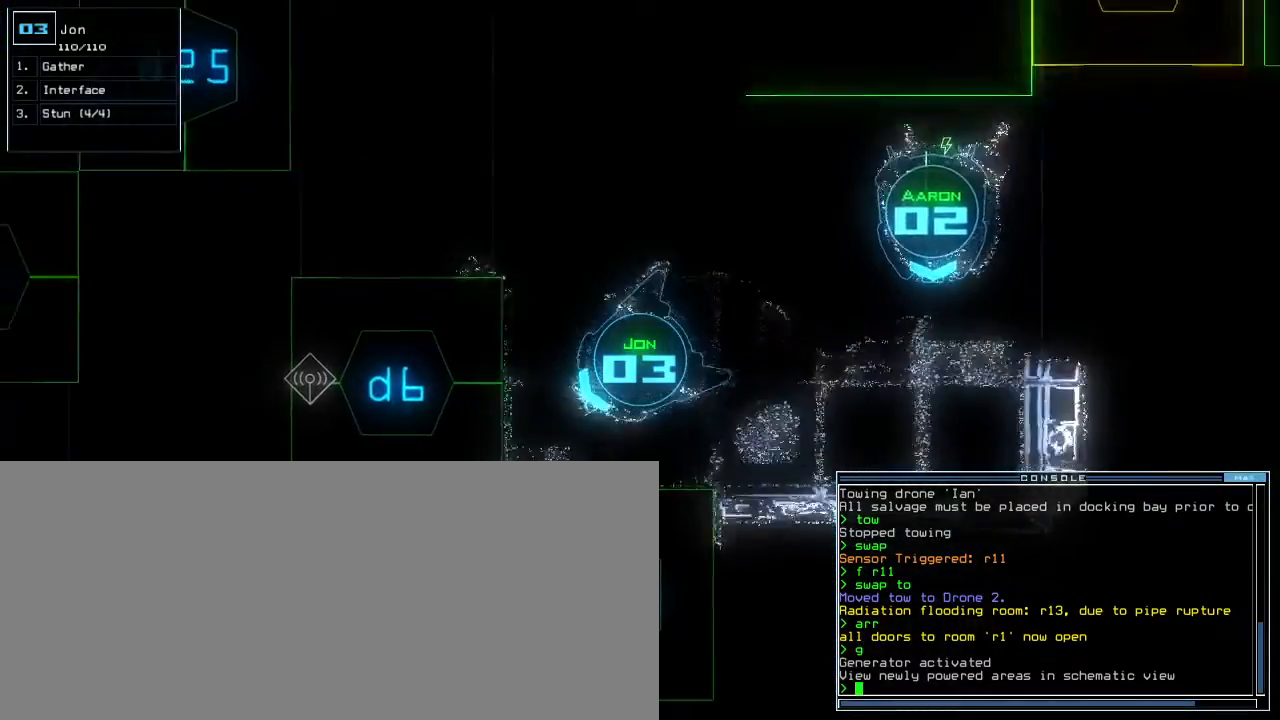
{"keys": [], "events": [[283, "up", "up"], [300, "left", "up"], [300, "space", "down"], [400, "space", "up"]]}
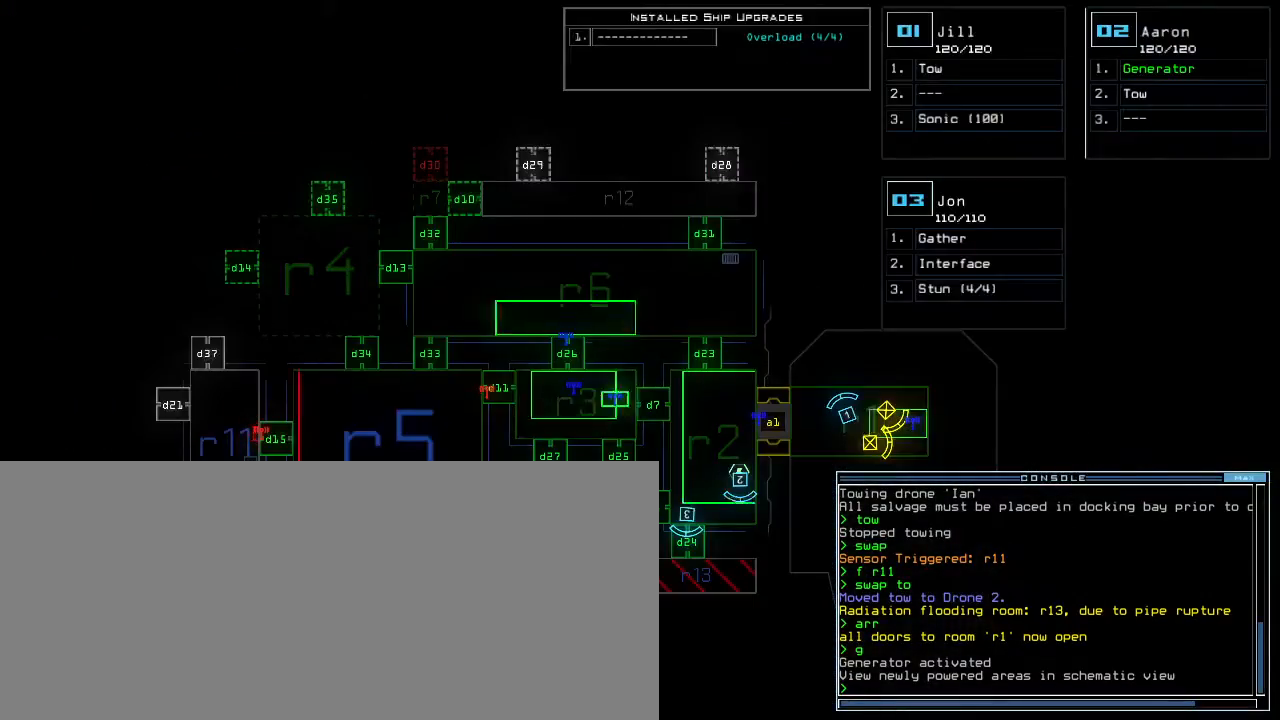
{"keys": [], "events": [[317, "left", "down"], [450, "left", "up"]]}
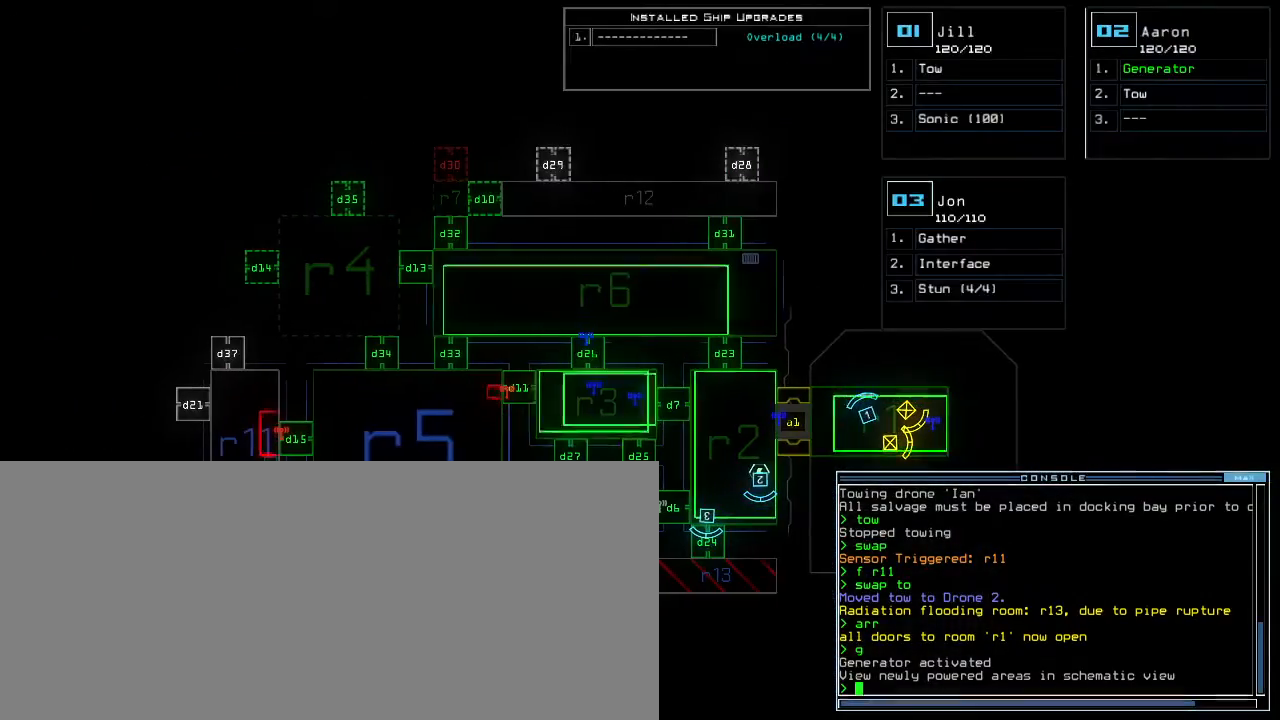
{"keys": [], "events": []}
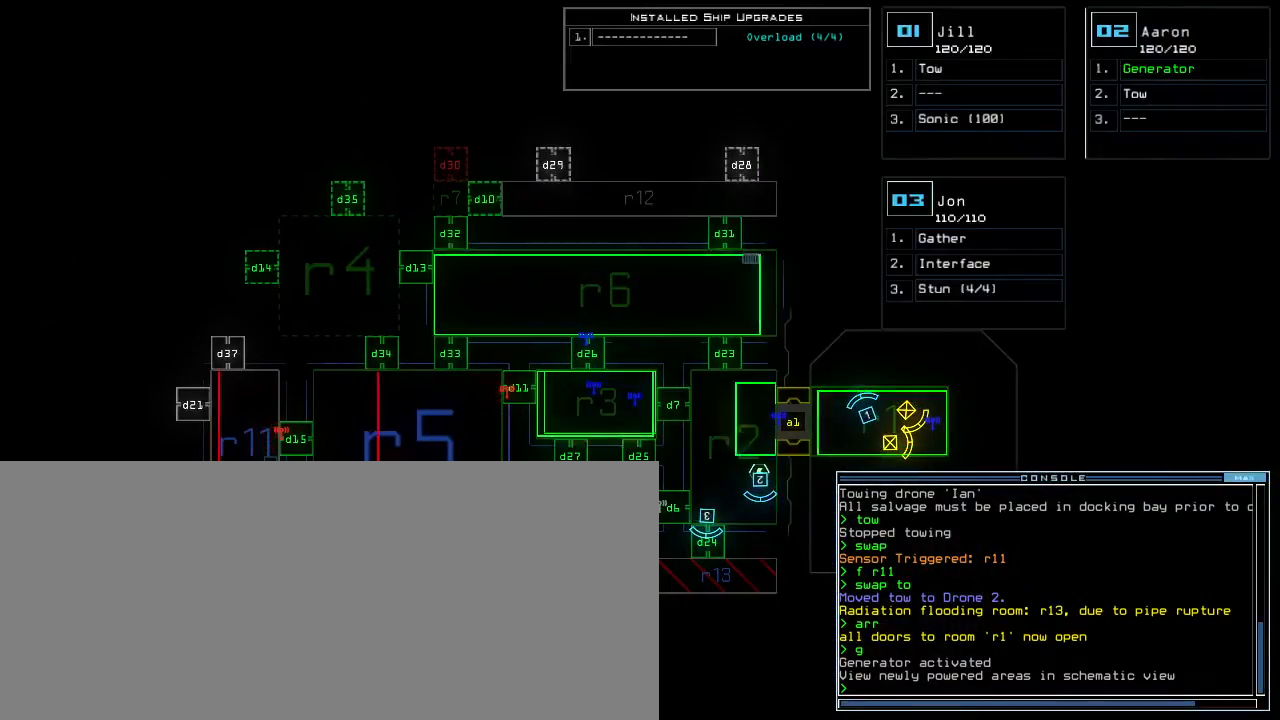
{"keys": [], "events": [[367, "d", "down"], [417, "d", "up"]]}
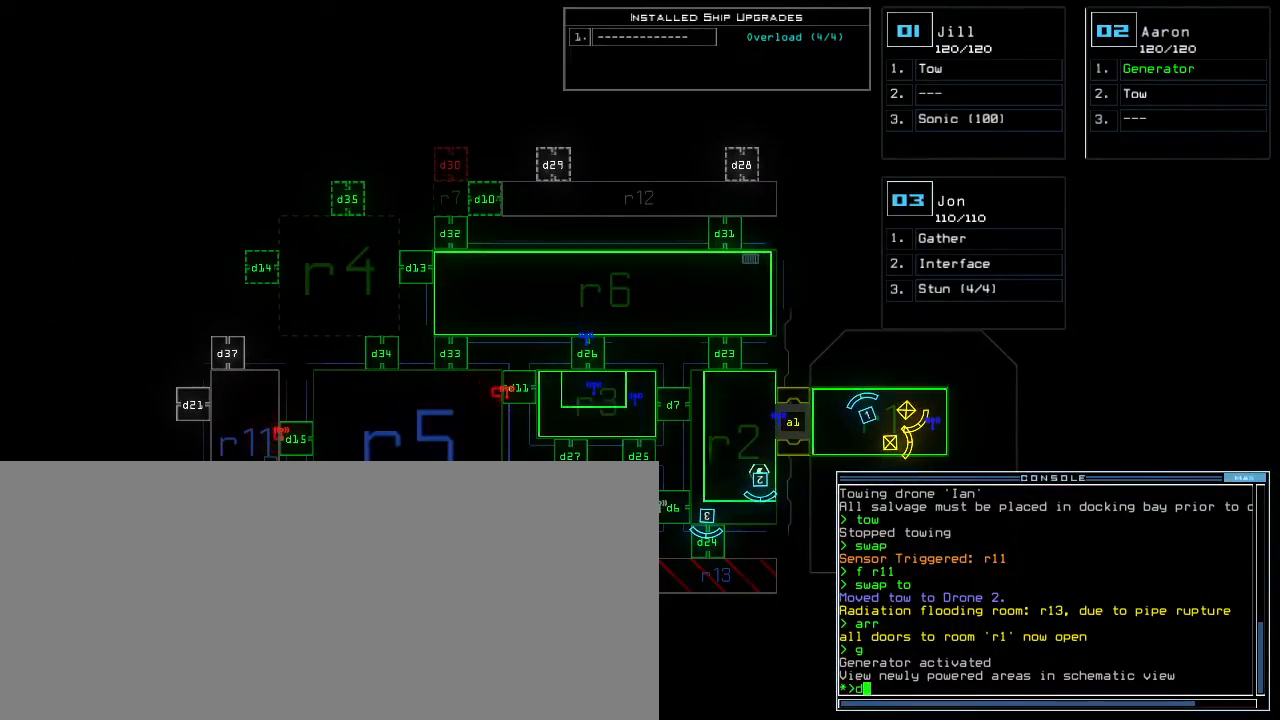
{"keys": [], "events": [[367, "4", "down"], [400, "3", "down"], [450, "4", "up"], [500, "3", "up"]]}
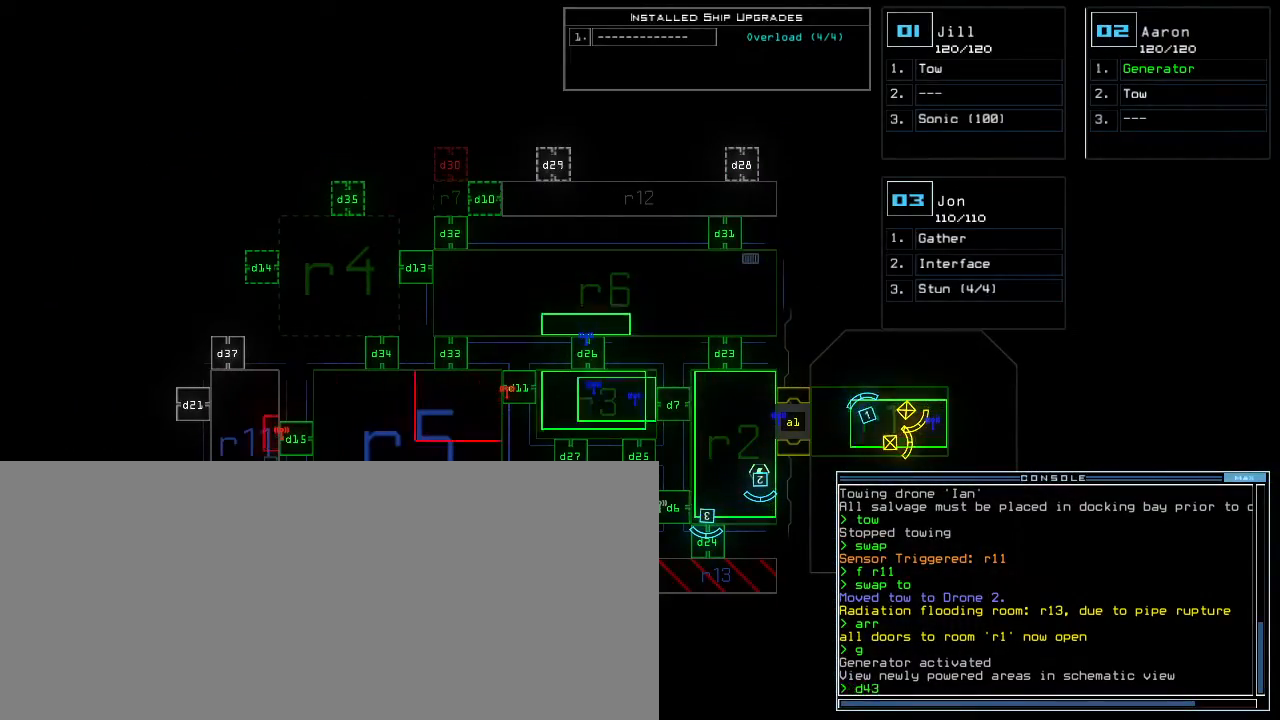
{"keys": [], "events": [[83, "return", "down"], [183, "return", "up"]]}
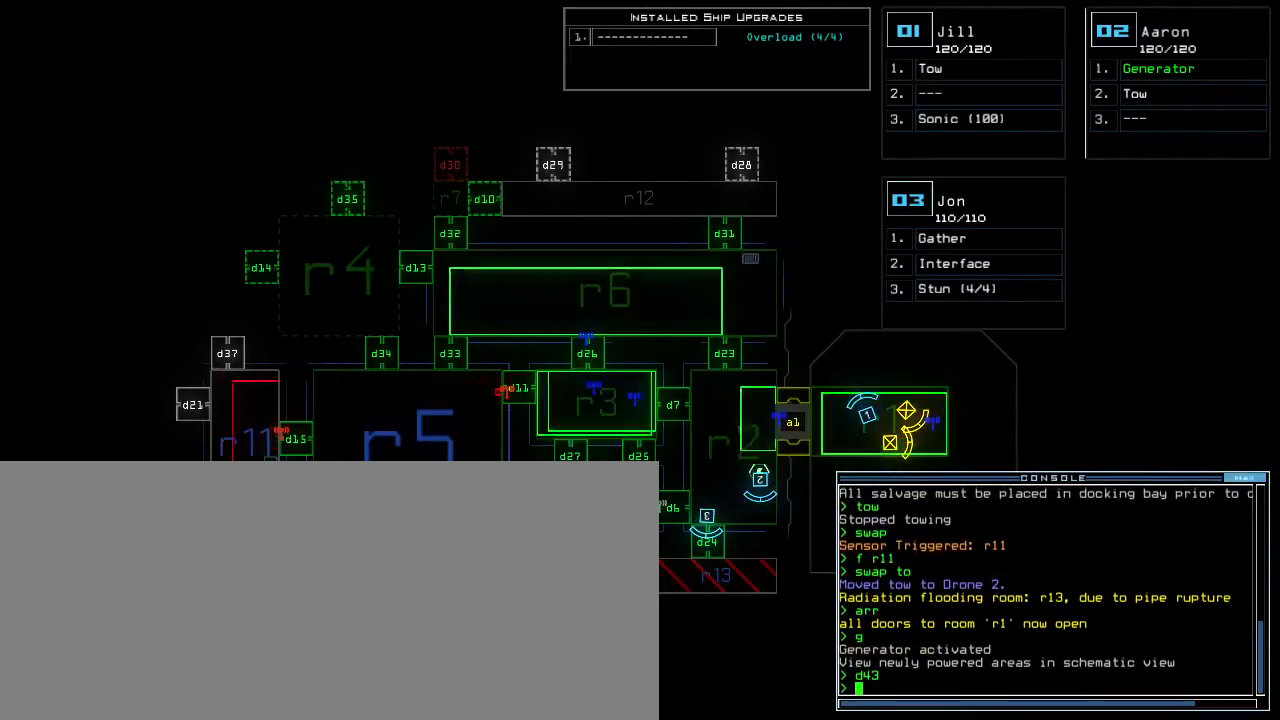
{"keys": [], "events": [[383, "f", "down"], [500, "f", "up"]]}
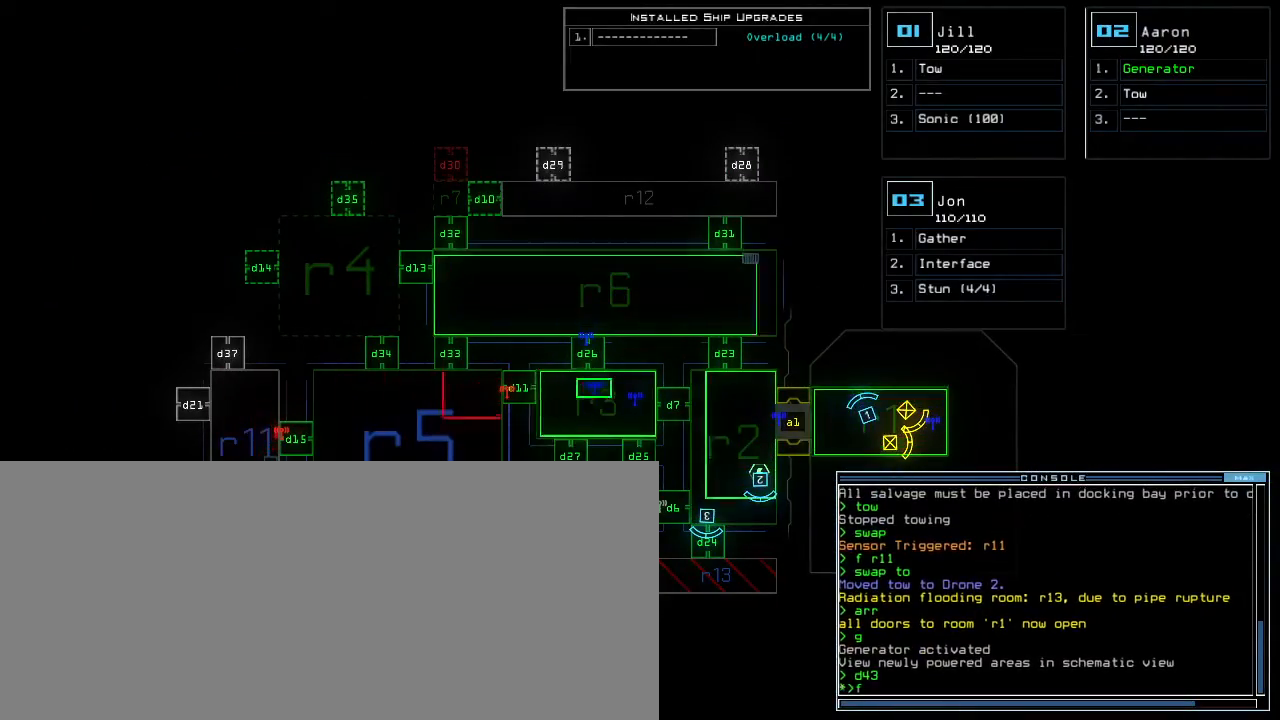
{"keys": [], "events": [[33, "space", "down"], [133, "r", "down"], [150, "space", "up"], [250, "r", "up"], [367, "1", "down"], [467, "1", "up"]]}
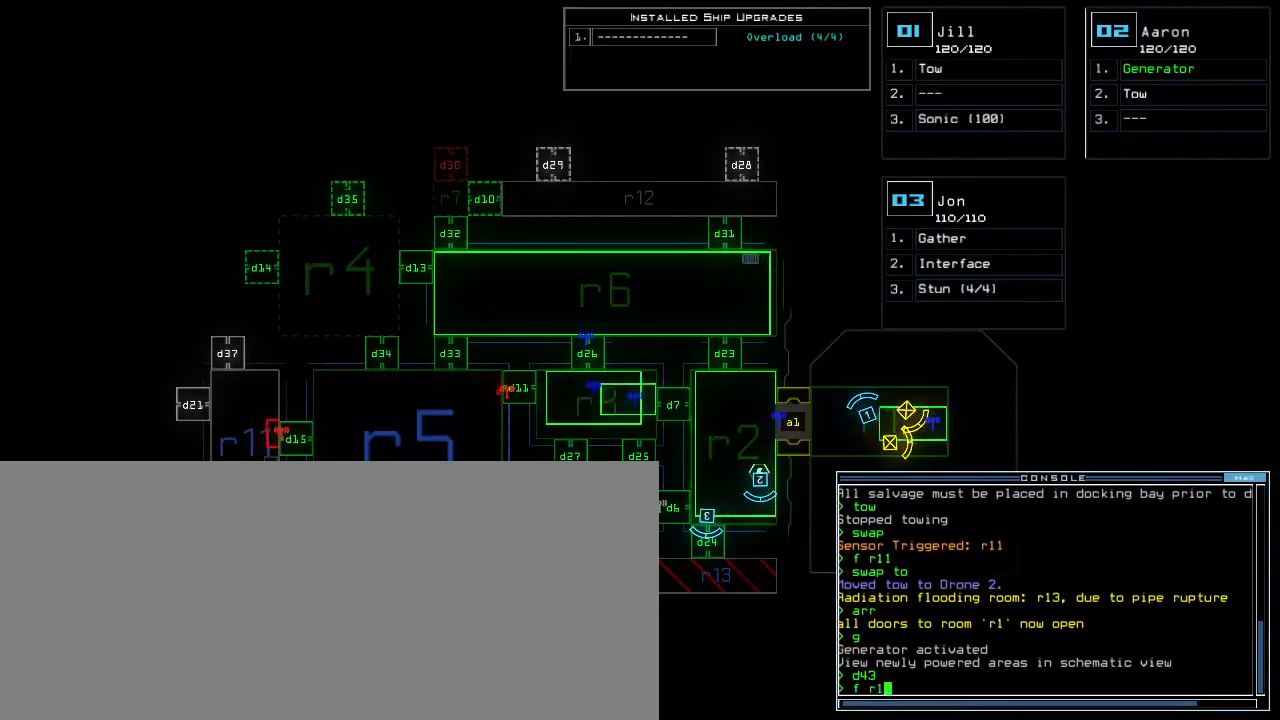
{"keys": [], "events": [[117, "return", "down"], [200, "return", "up"]]}
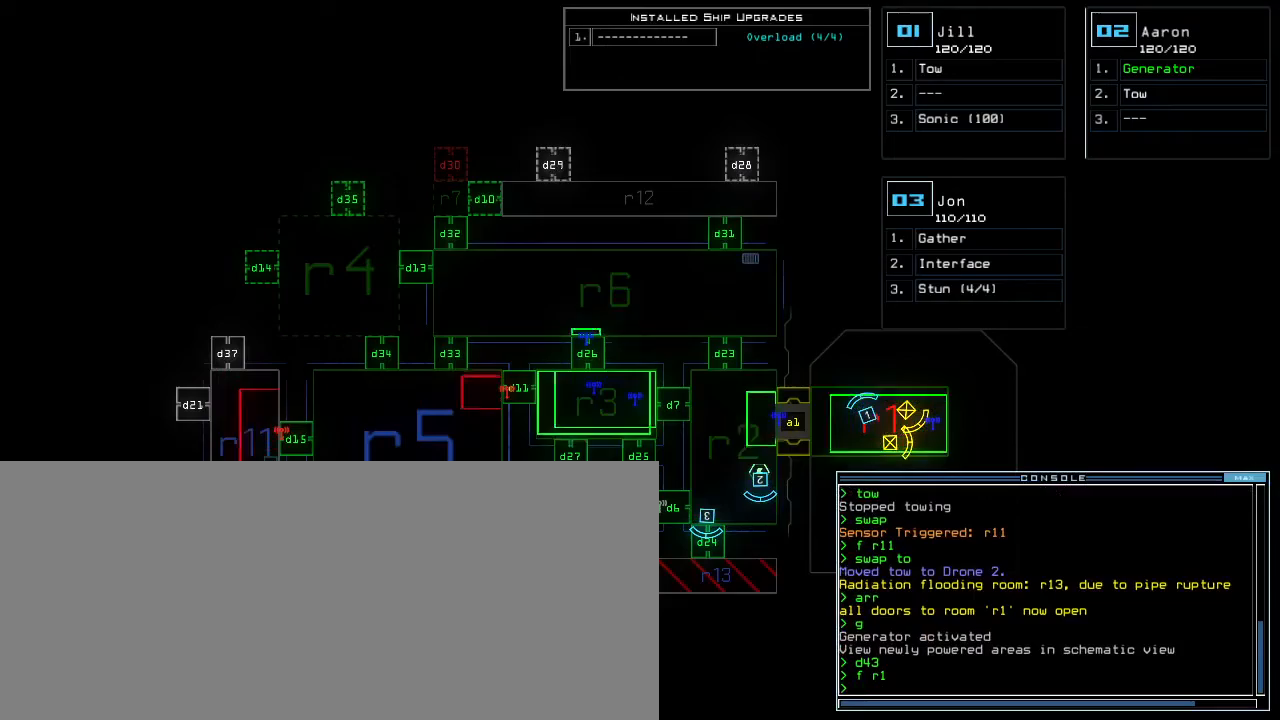
{"keys": [], "events": []}
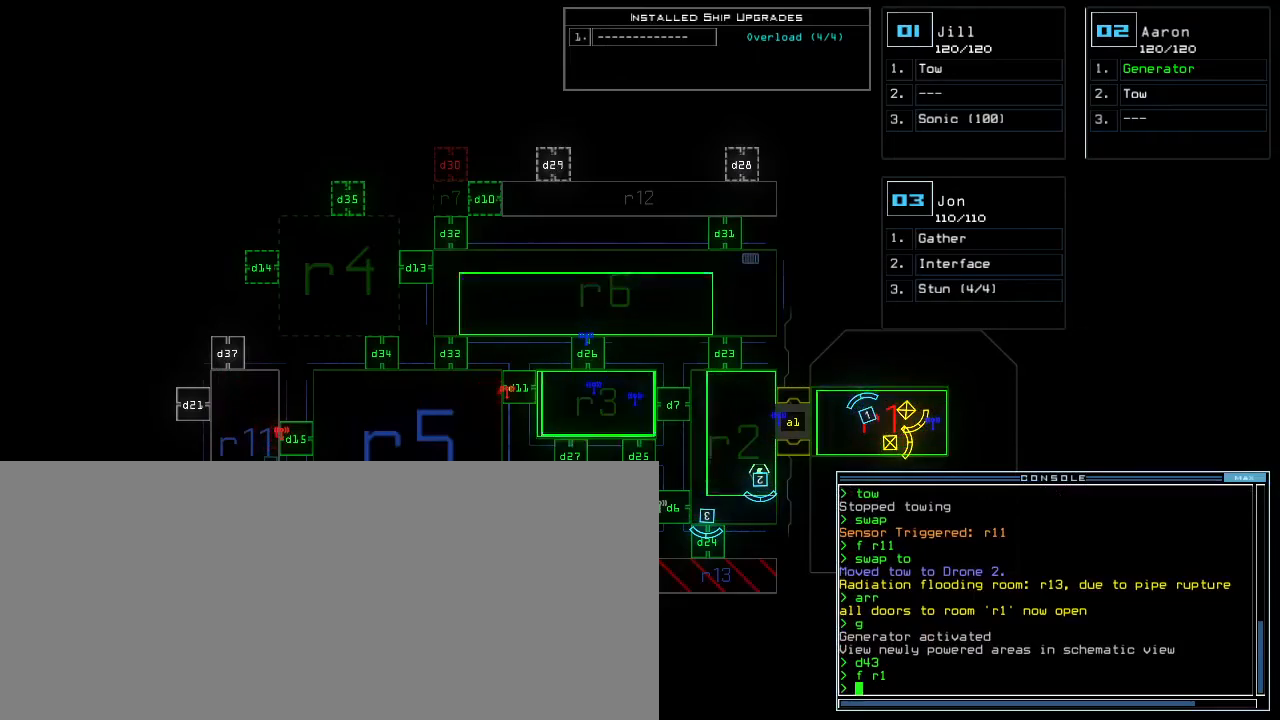
{"keys": [], "events": []}
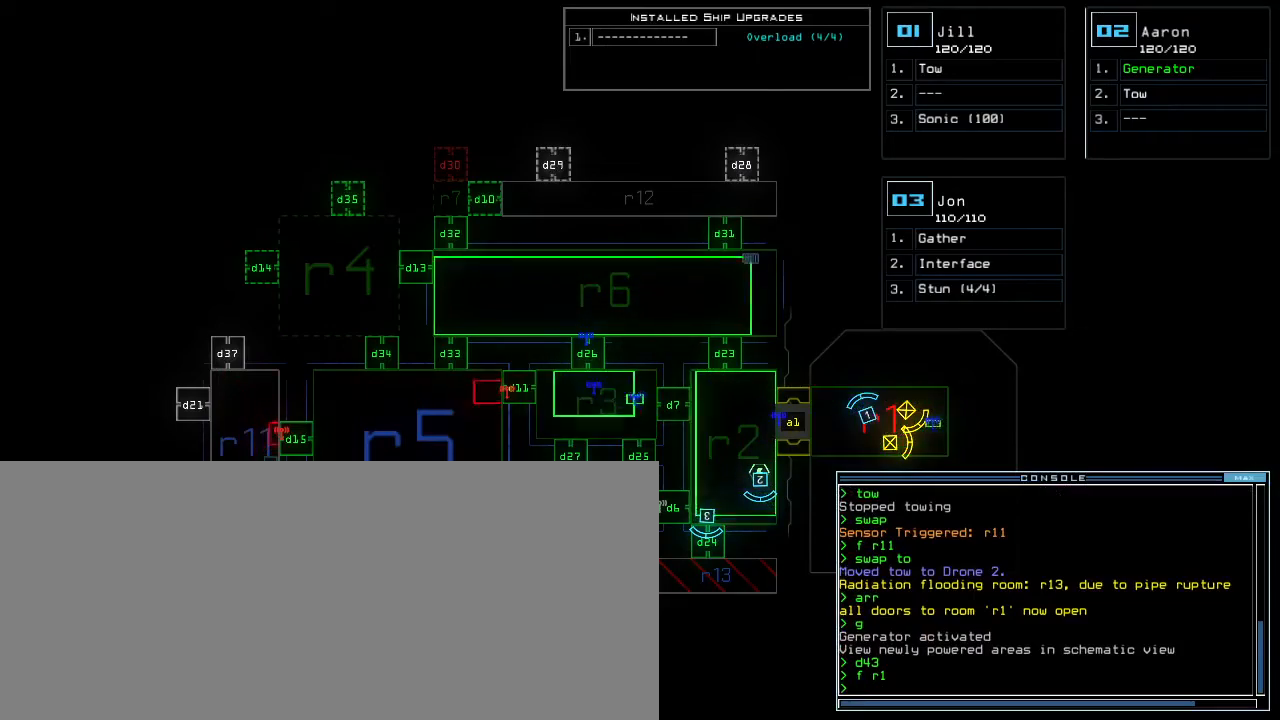
{"keys": [], "events": []}
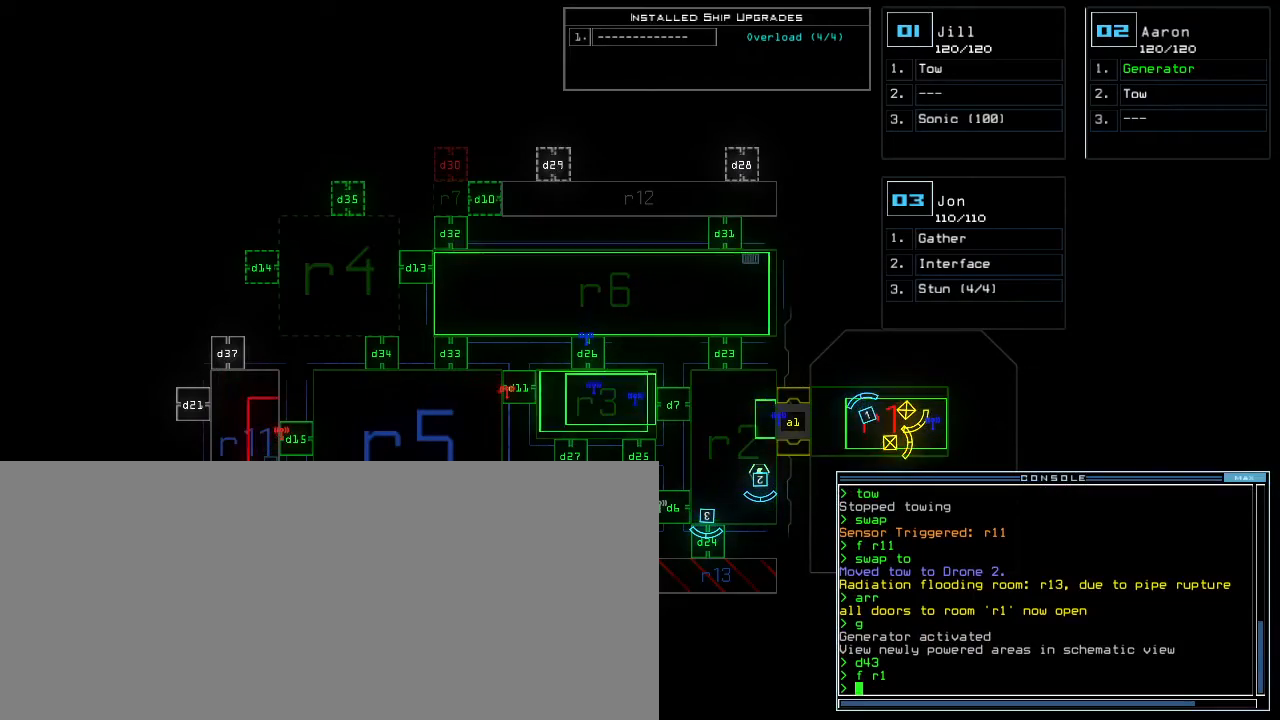
{"keys": ["space"], "events": [[317, "f", "down"], [417, "space", "down"], [433, "f", "up"]]}
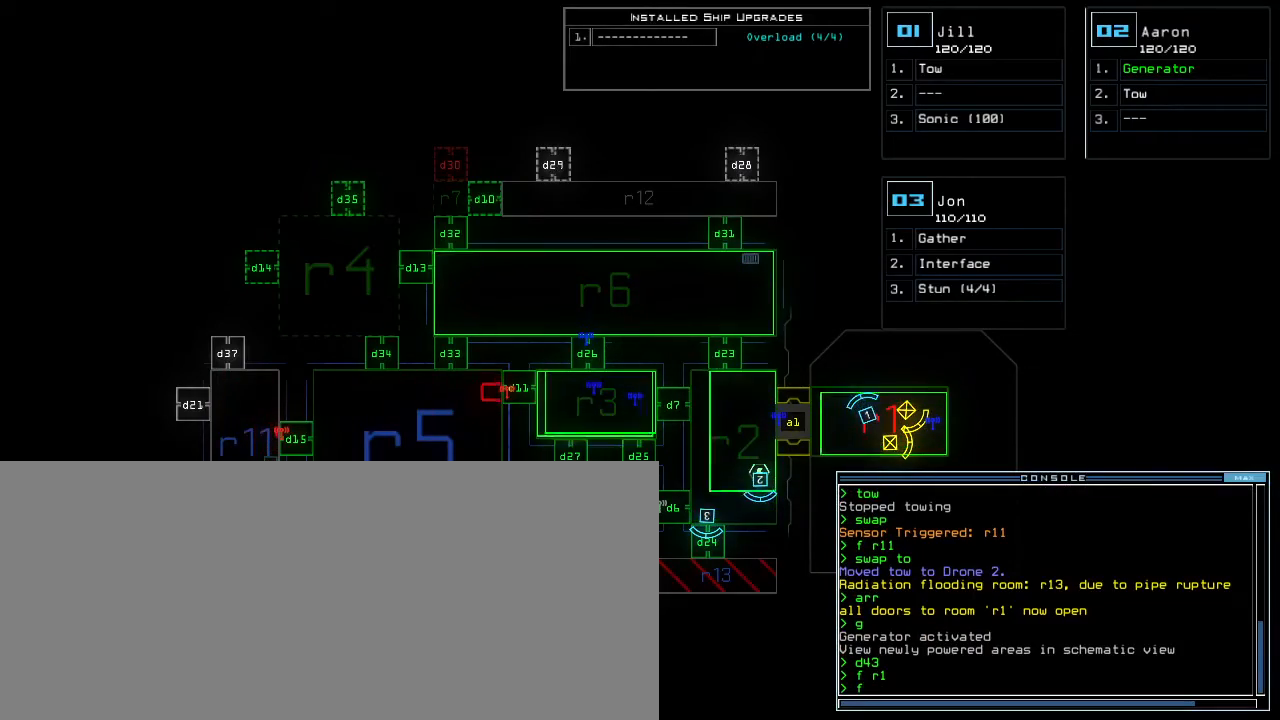
{"keys": ["space"], "events": [[17, "r", "down"], [33, "space", "up"], [100, "r", "up"], [233, "1", "down"], [317, "1", "up"], [433, "space", "down"]]}
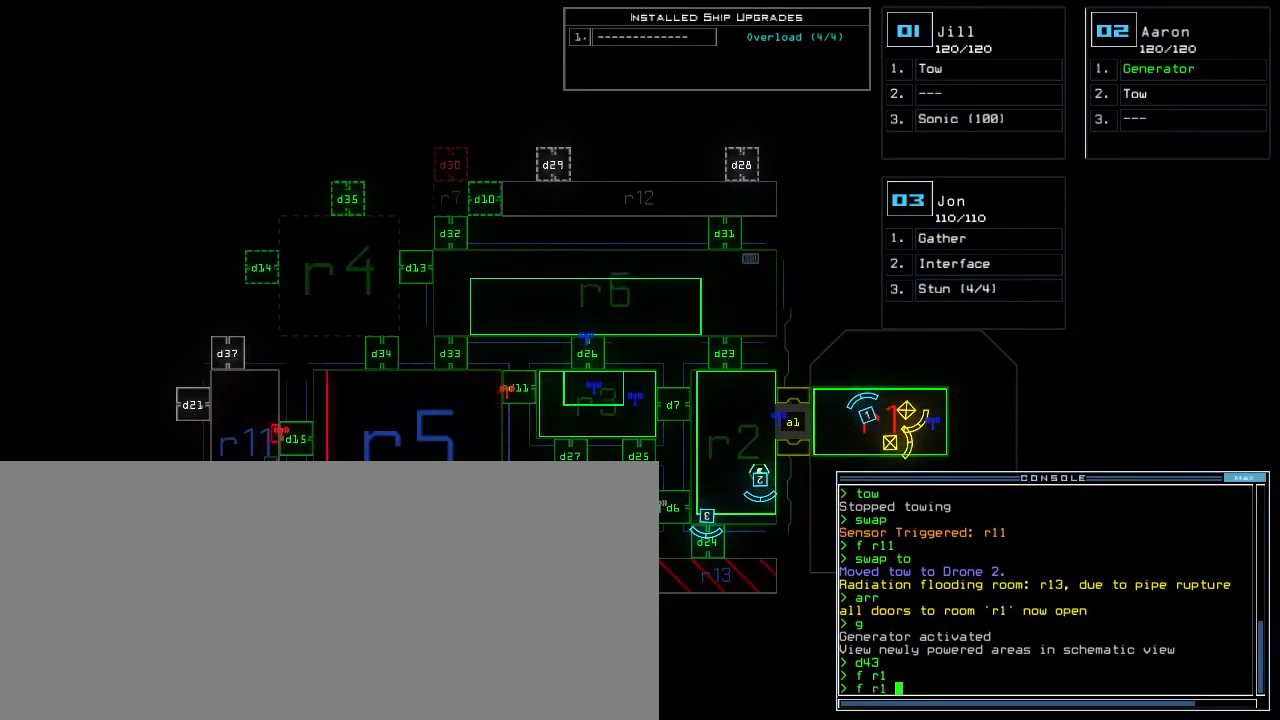
{"keys": ["return"], "events": [[67, "space", "up"], [100, "r", "down"], [183, "r", "up"], [267, "1", "down"], [350, "0", "down"], [367, "1", "up"], [417, "0", "up"], [450, "return", "down"]]}
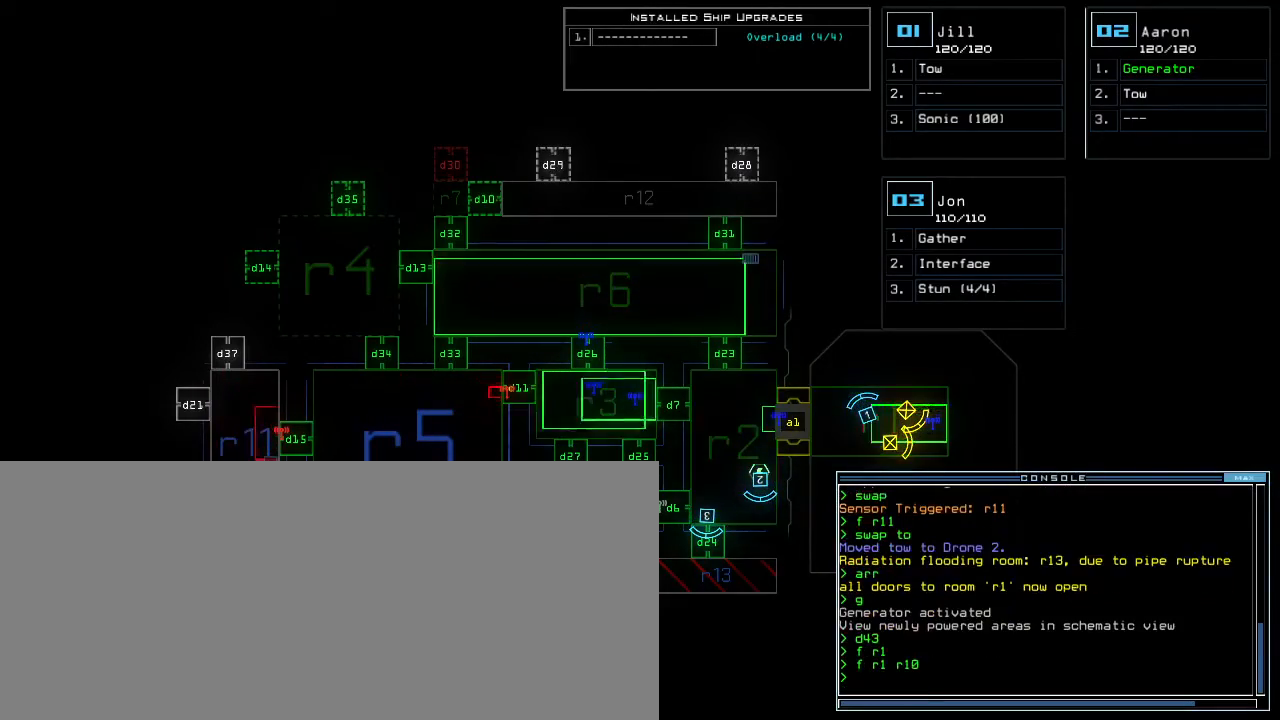
{"keys": [], "events": [[67, "return", "up"]]}
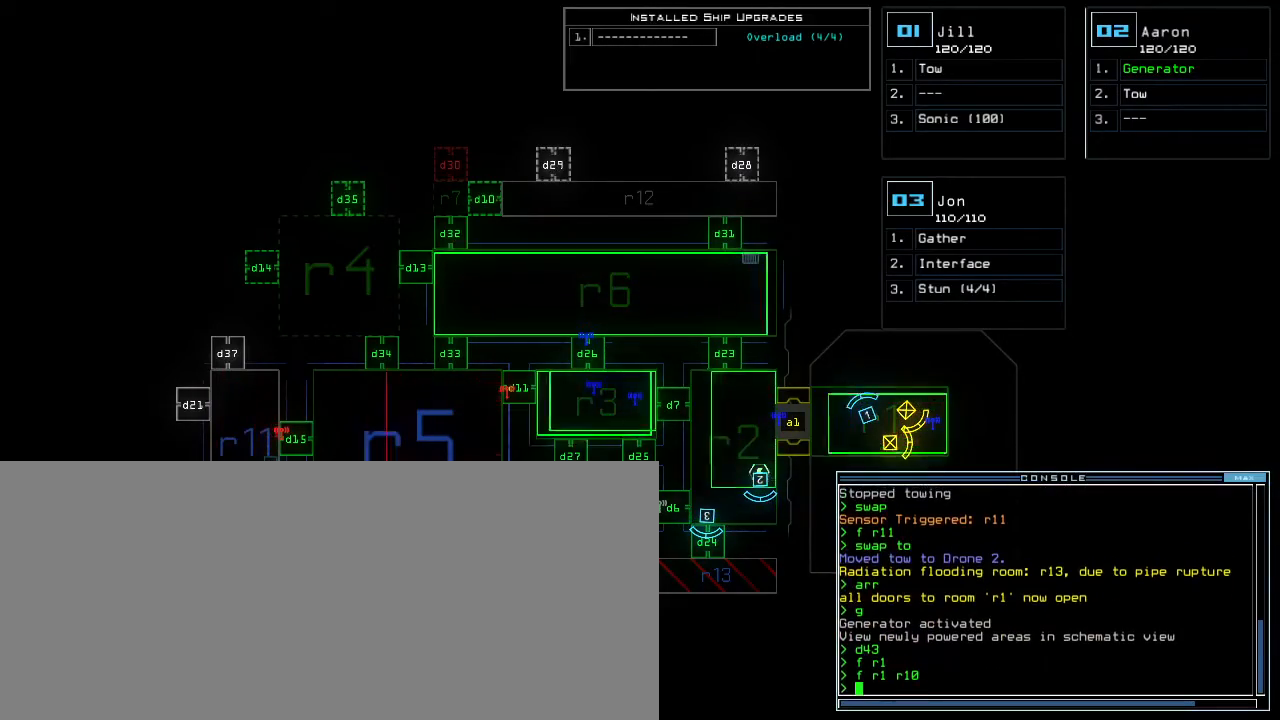
{"keys": [], "events": [[17, "3", "down"], [117, "3", "up"]]}
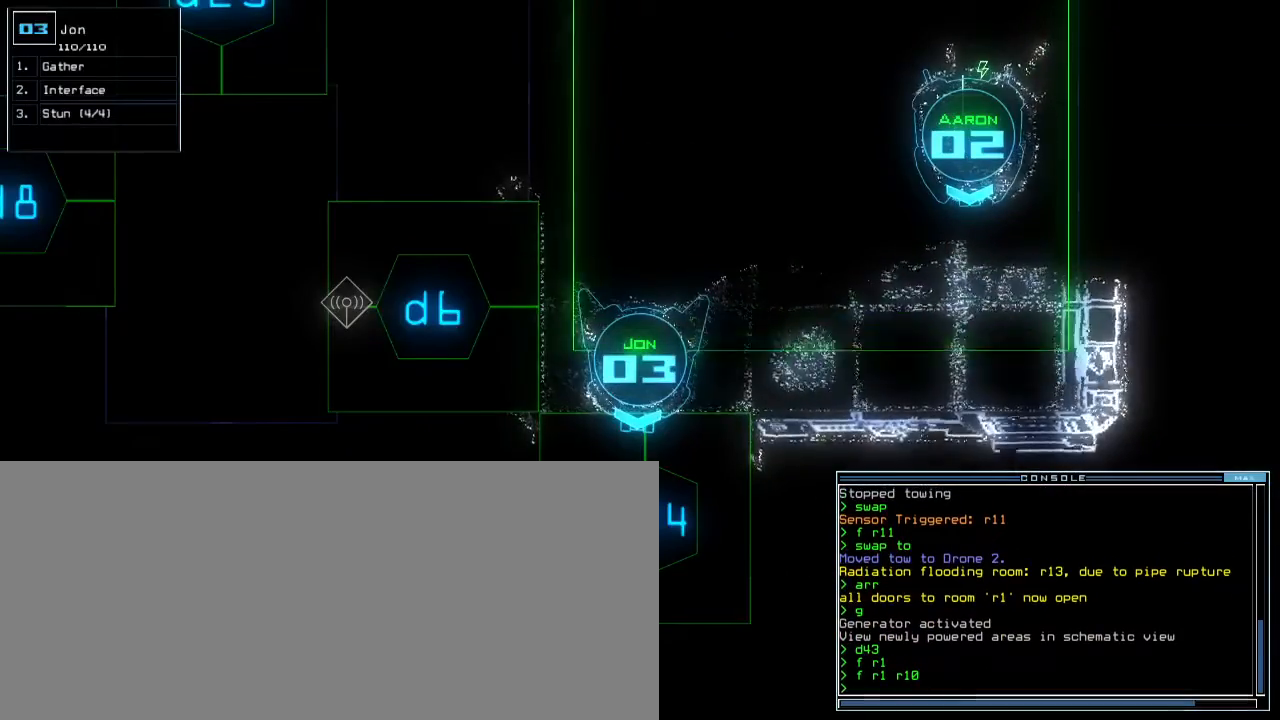
{"keys": [], "events": []}
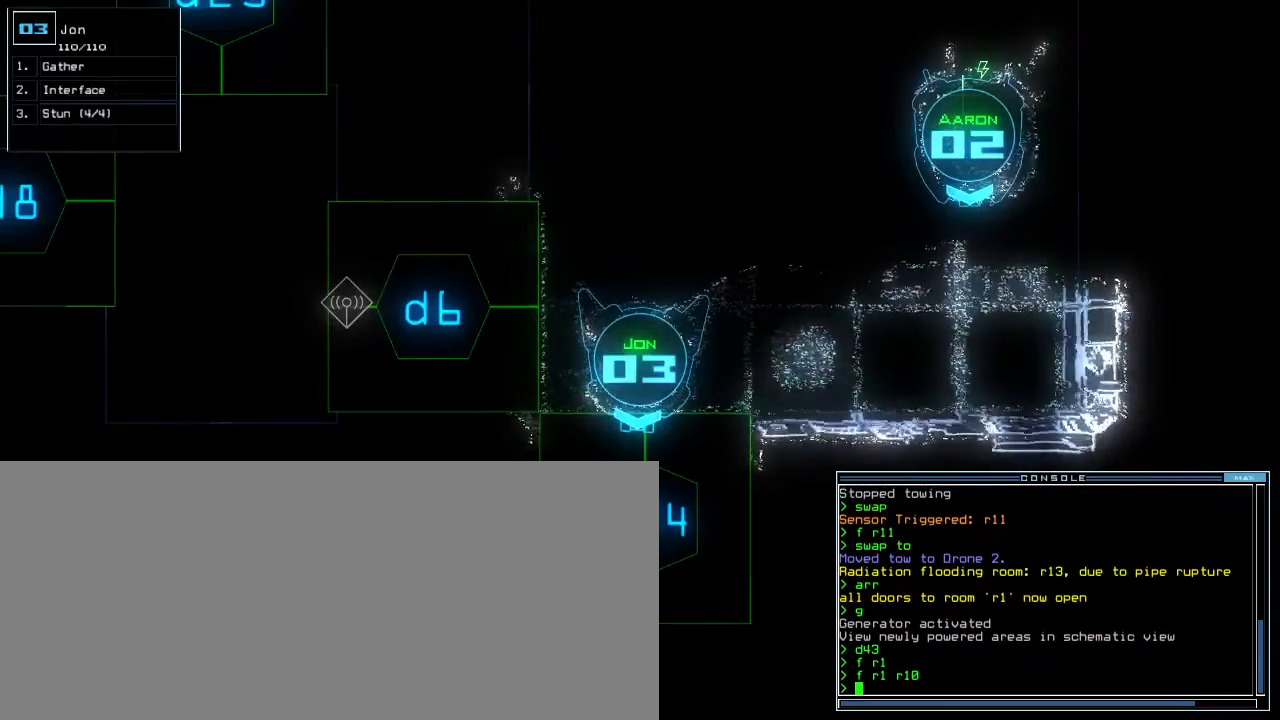
{"keys": [], "events": [[350, "d", "down"], [433, "d", "up"]]}
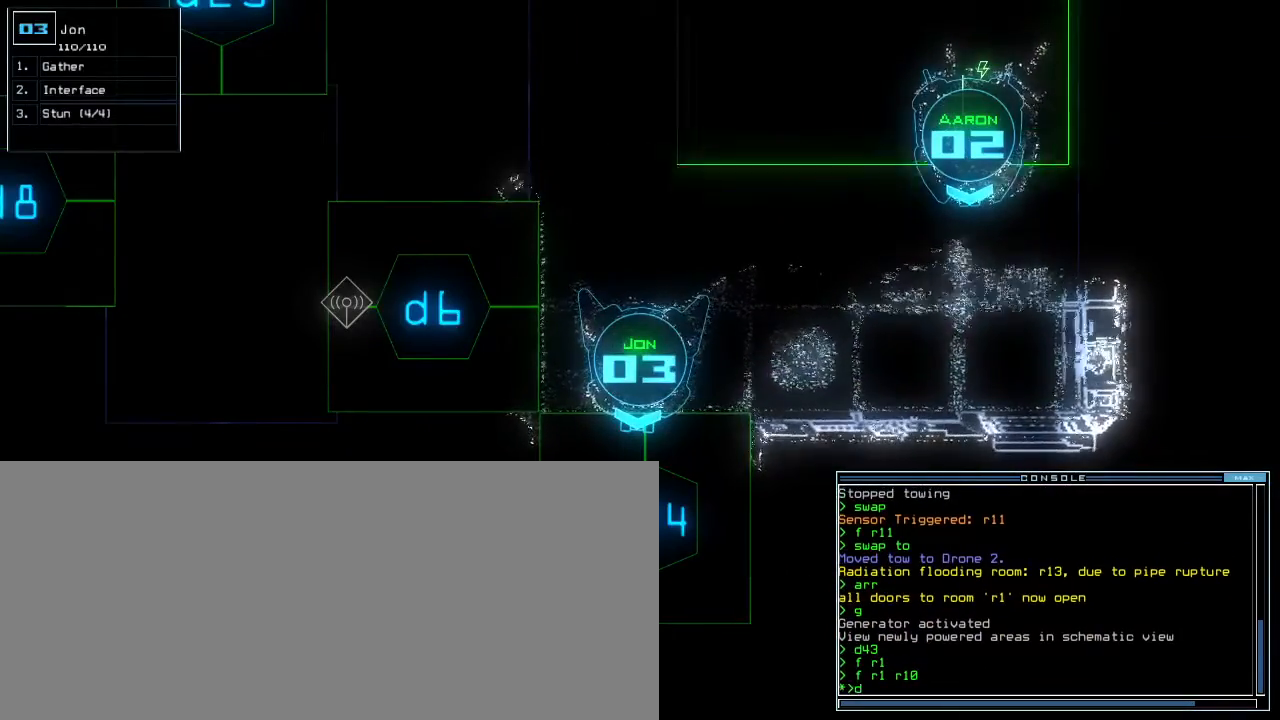
{"keys": [], "events": [[67, "2", "down"], [133, "2", "up"], [300, "4", "down"], [383, "4", "up"]]}
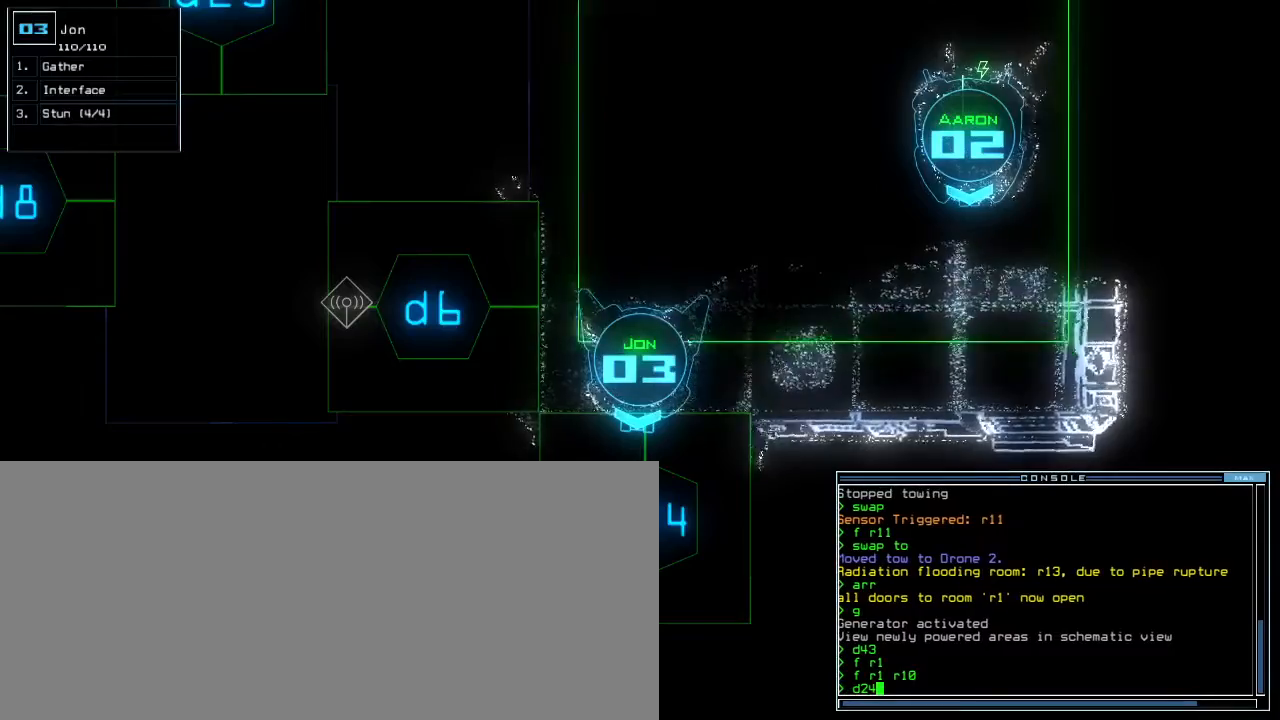
{"keys": [], "events": []}
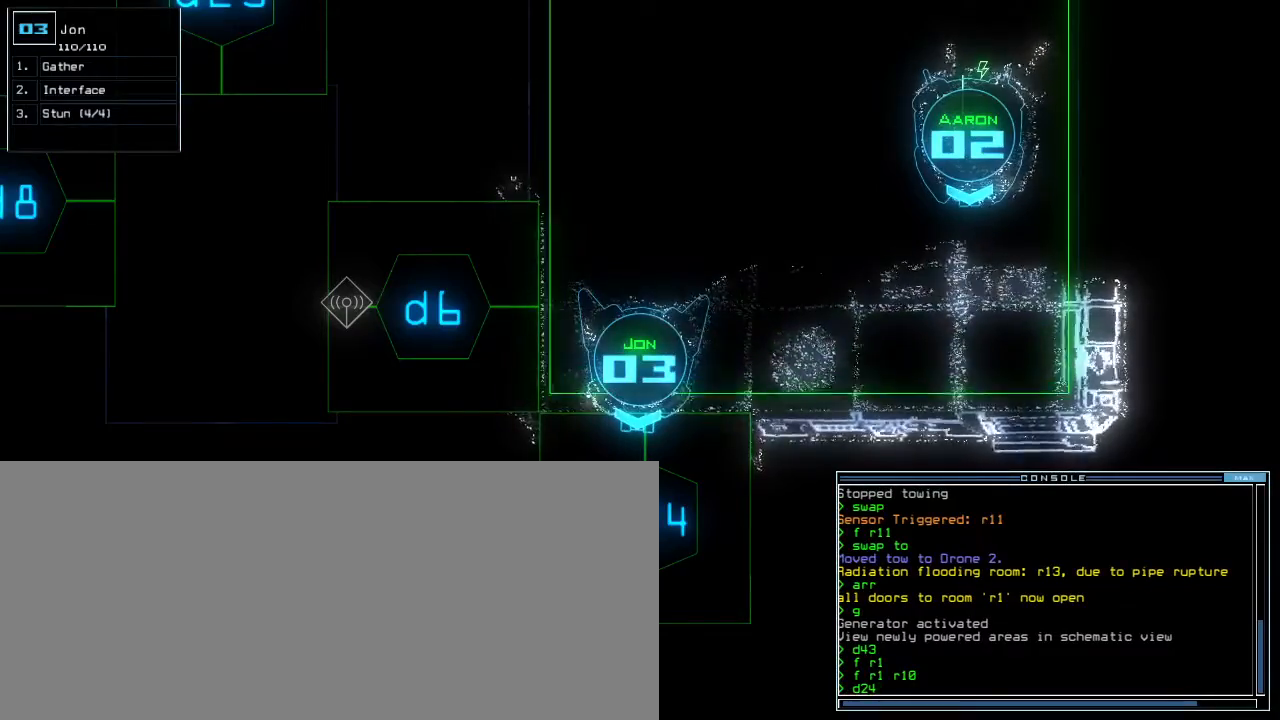
{"keys": [], "events": []}
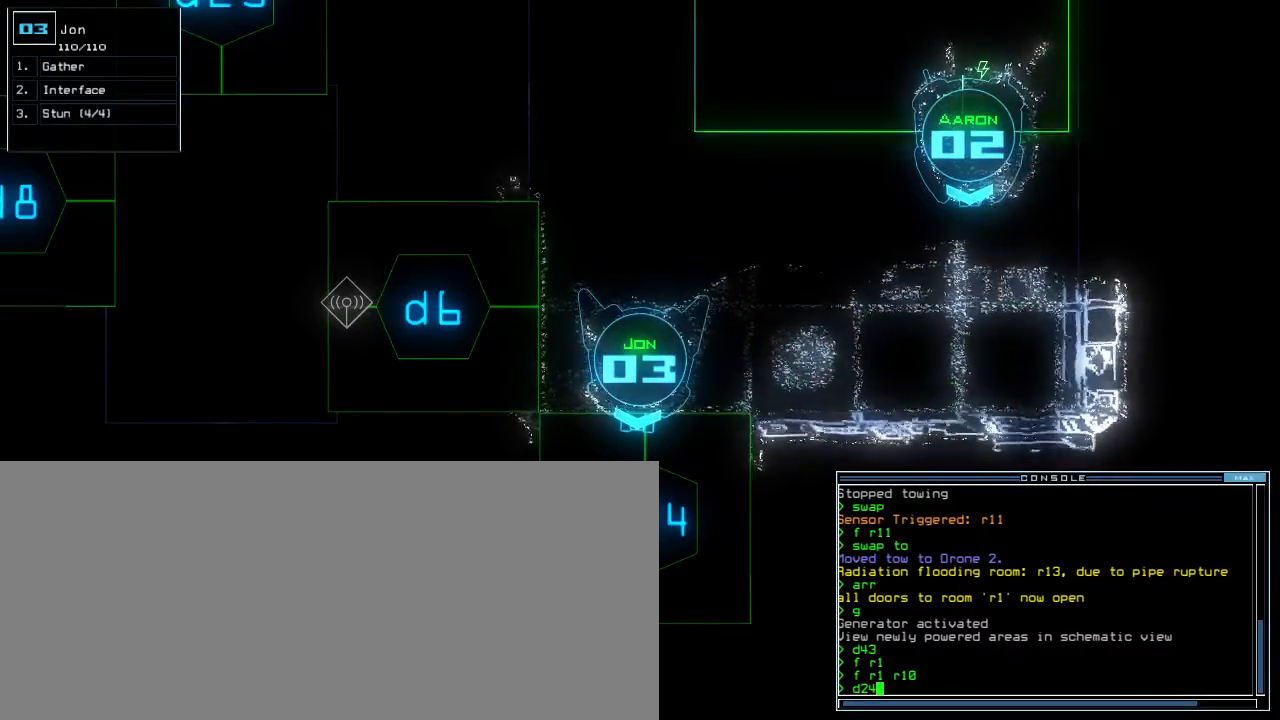
{"keys": ["right"], "events": [[167, "left", "down"], [250, "left", "up"], [467, "right", "down"]]}
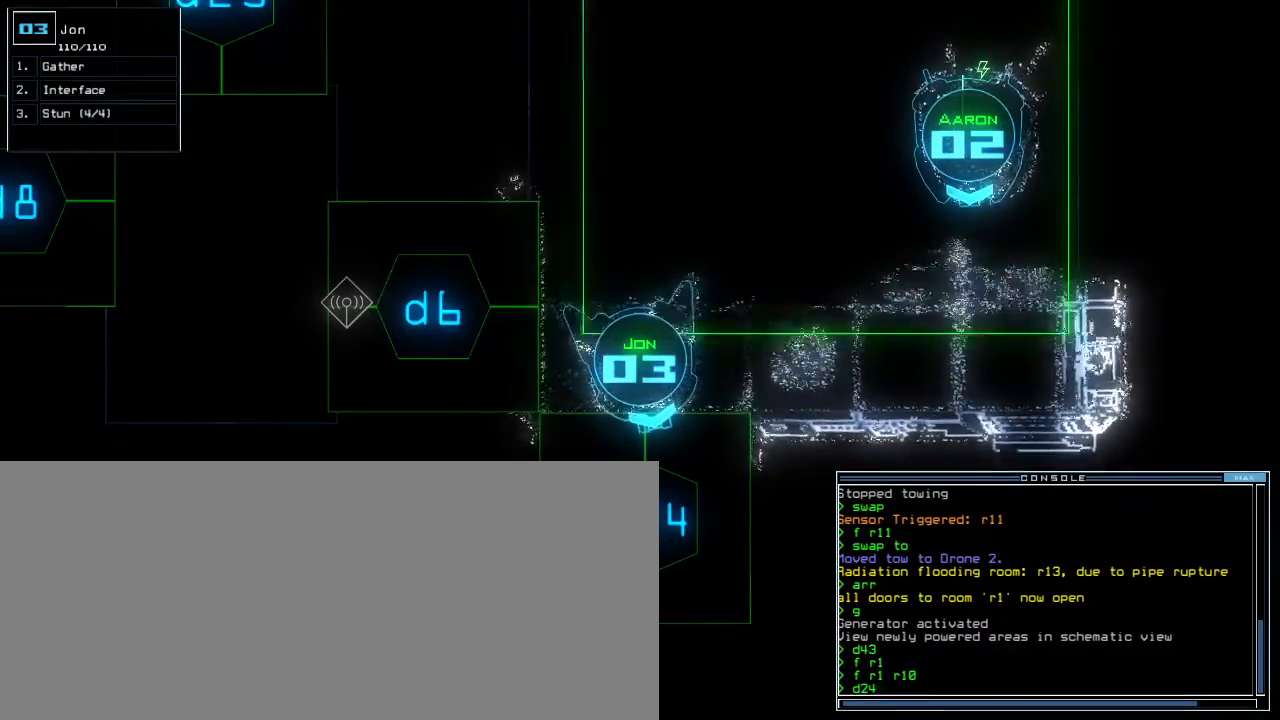
{"keys": [], "events": [[17, "right", "up"]]}